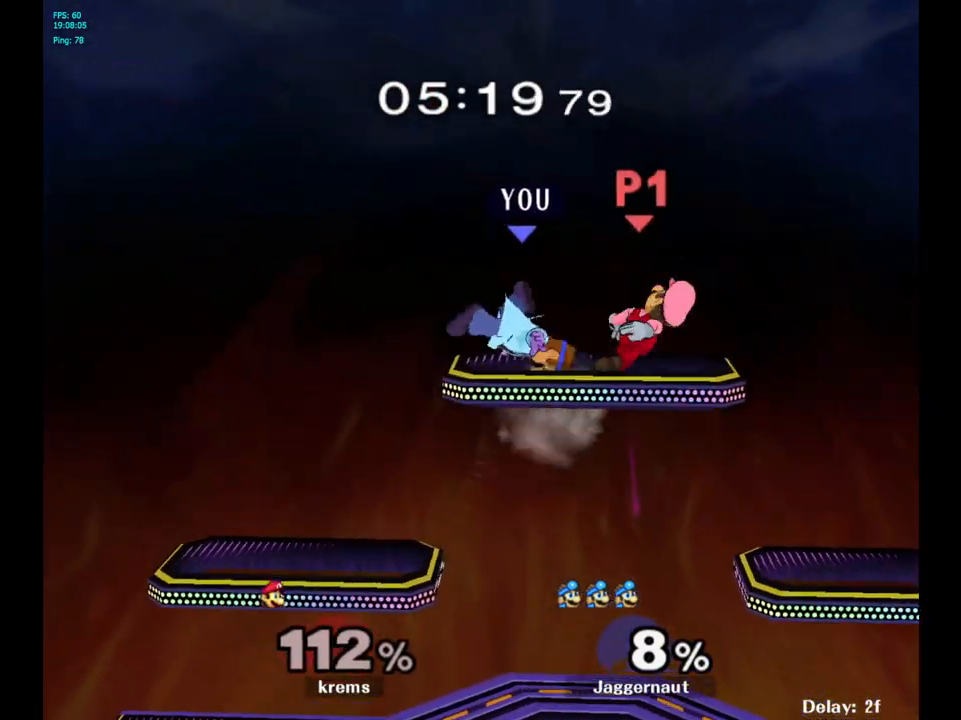
Gameplay with a controller (Nintendo layout); each line is a JSON object with the inputs held at the frame after it. "events" lists button and stick changes between this image and that frame as [ms after this image, input, new state], when the widget could be followed in between. Not read: L3 R3.
{"buttons": [], "left_stick": "up-right", "right_stick": "center", "events": []}
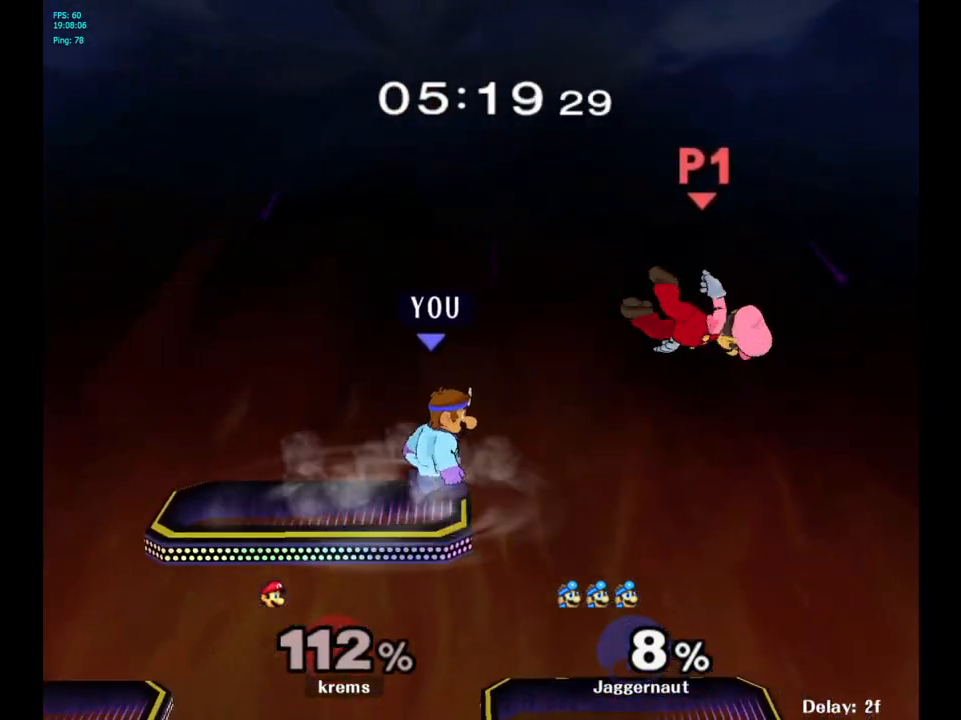
{"buttons": [], "left_stick": "down-left", "right_stick": "center", "events": [[217, "left_stick", "down"], [483, "left_stick", "down-left"]]}
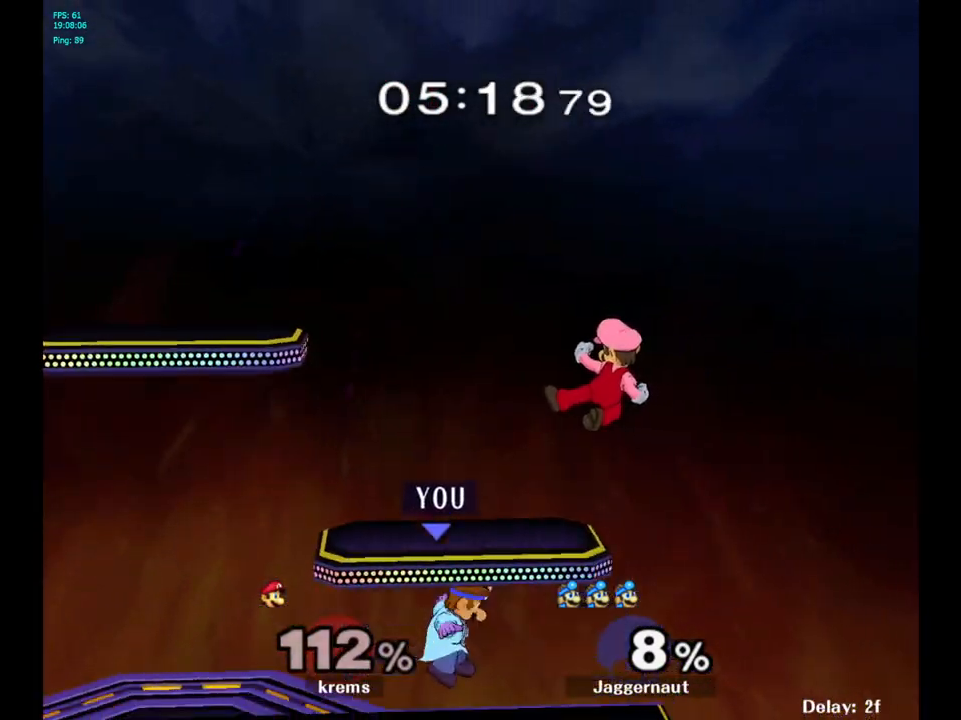
{"buttons": ["A", "Y"], "left_stick": "up-left", "right_stick": "center", "events": [[83, "left_stick", "center"], [367, "Y", "down"], [400, "left_stick", "up"], [483, "A", "down"], [500, "left_stick", "up-left"]]}
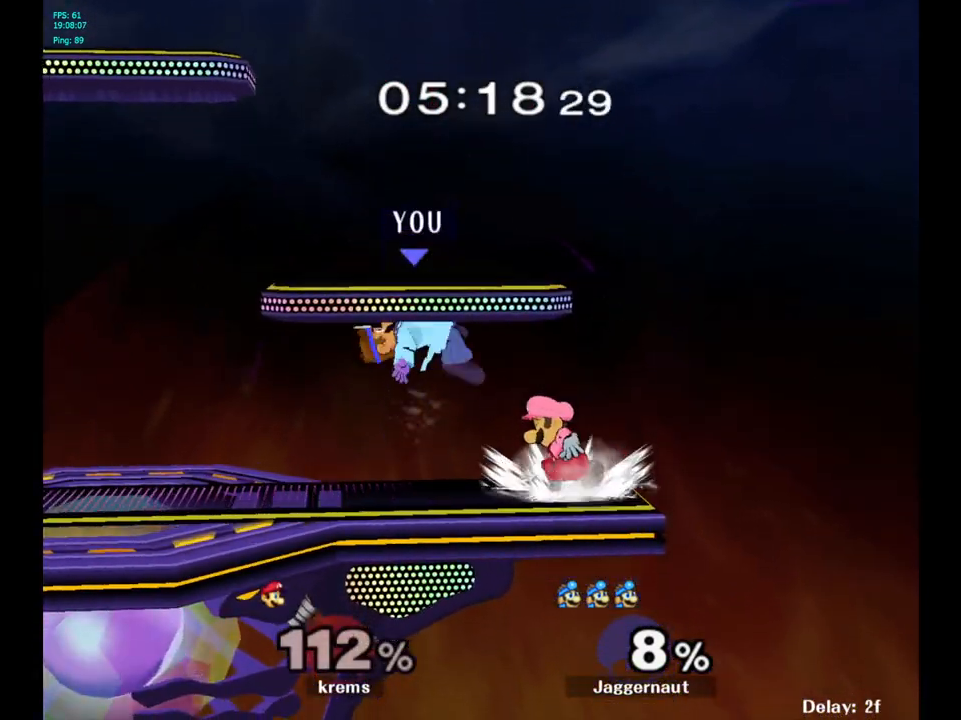
{"buttons": [], "left_stick": "left", "right_stick": "center", "events": [[100, "left_stick", "left"], [150, "A", "up"], [150, "Y", "up"]]}
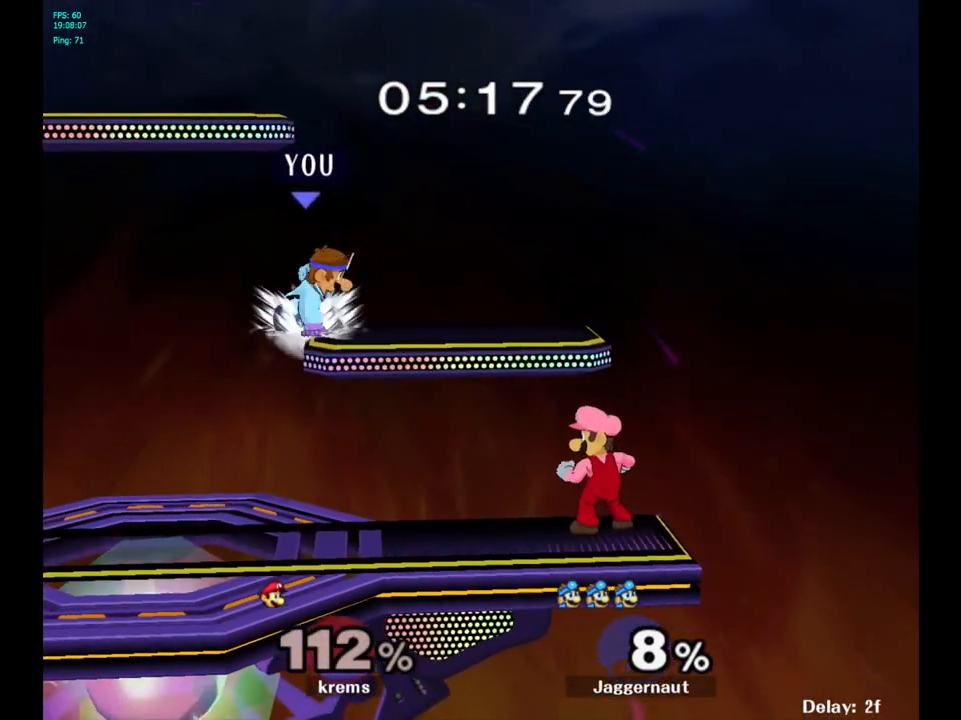
{"buttons": ["R1"], "left_stick": "center", "right_stick": "center", "events": [[183, "left_stick", "down"], [450, "R1", "down"], [450, "left_stick", "center"]]}
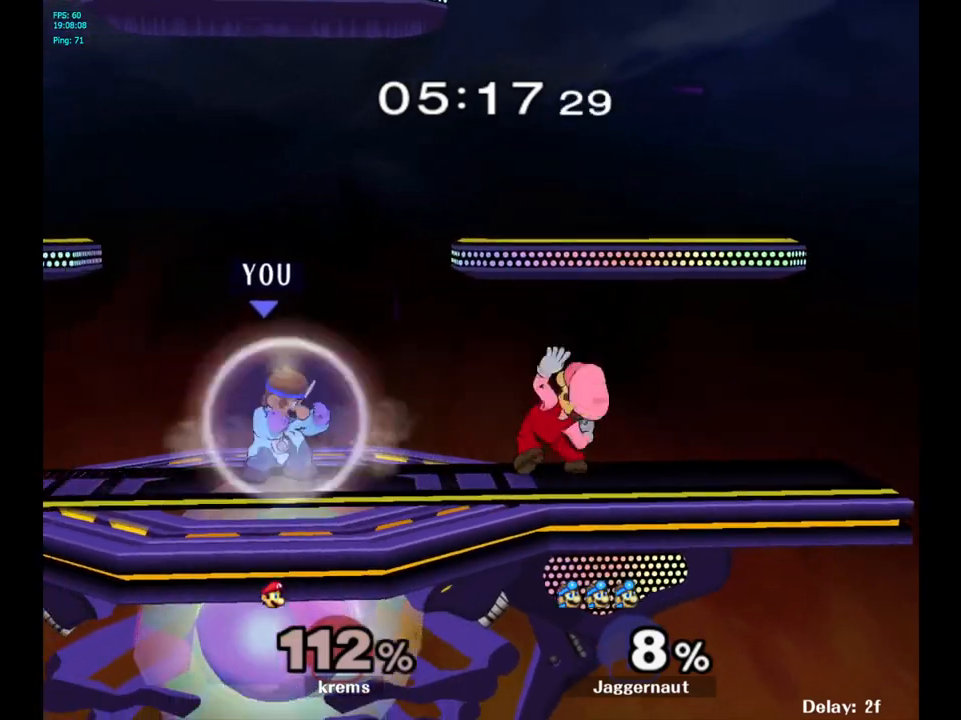
{"buttons": ["R1"], "left_stick": "center", "right_stick": "center", "events": []}
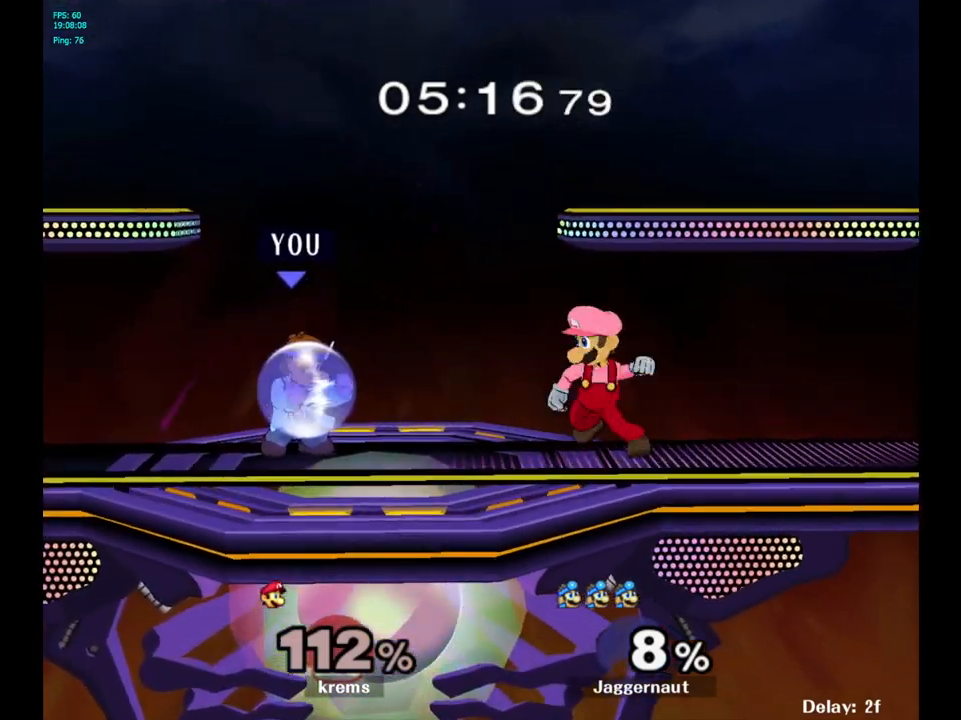
{"buttons": ["Y"], "left_stick": "left", "right_stick": "center", "events": [[183, "R1", "up"], [333, "Y", "down"], [483, "left_stick", "left"]]}
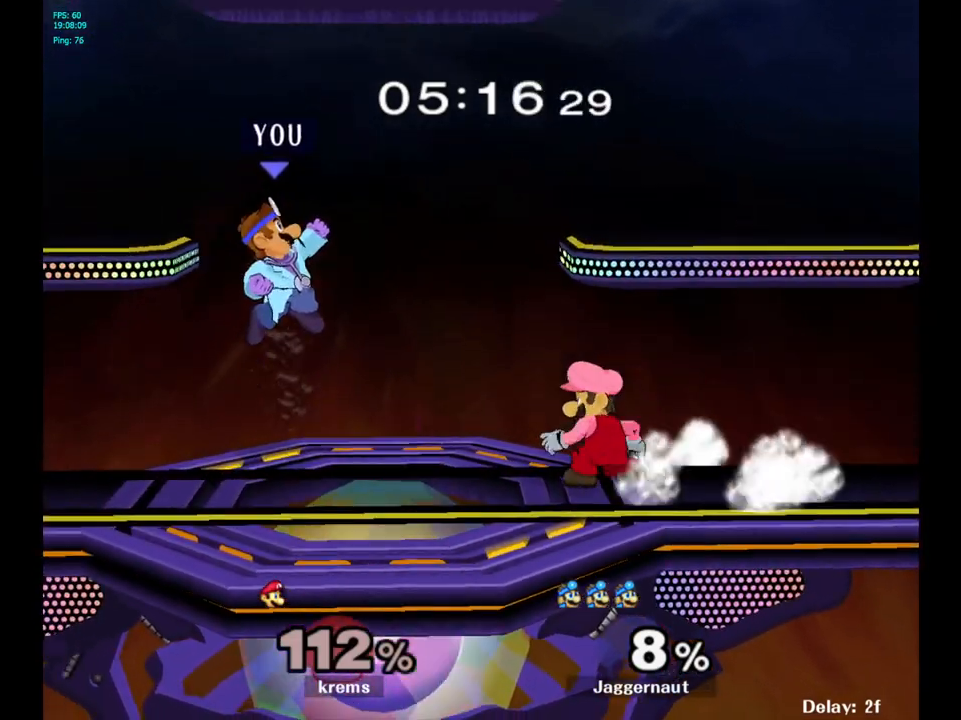
{"buttons": [], "left_stick": "down-left", "right_stick": "center", "events": [[50, "Y", "up"], [400, "left_stick", "down-left"]]}
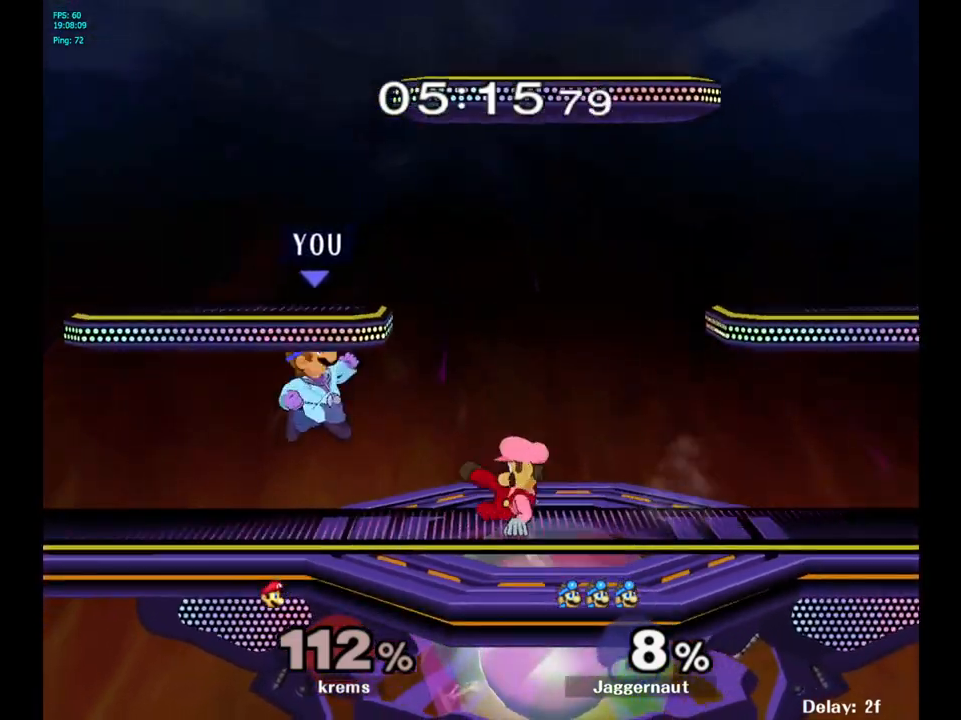
{"buttons": [], "left_stick": "up", "right_stick": "center", "events": [[133, "left_stick", "center"], [217, "left_stick", "down-right"], [250, "Y", "down"], [300, "R1", "down"], [383, "Y", "up"], [417, "R1", "up"], [417, "left_stick", "center"], [500, "left_stick", "up"]]}
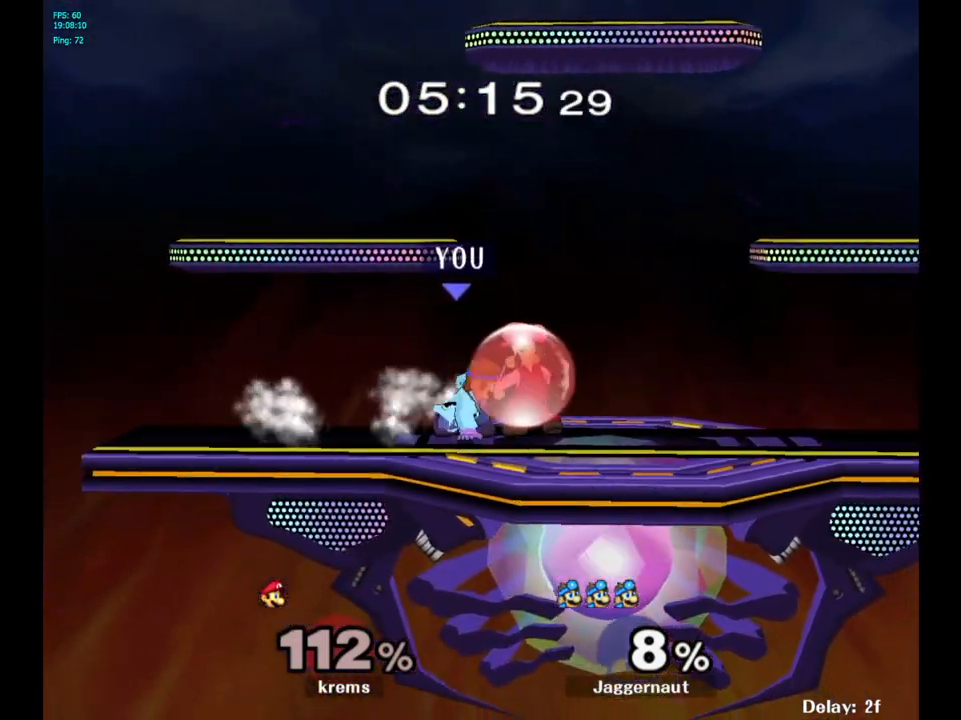
{"buttons": [], "left_stick": "center", "right_stick": "center", "events": [[33, "A", "down"], [83, "left_stick", "center"], [117, "A", "up"]]}
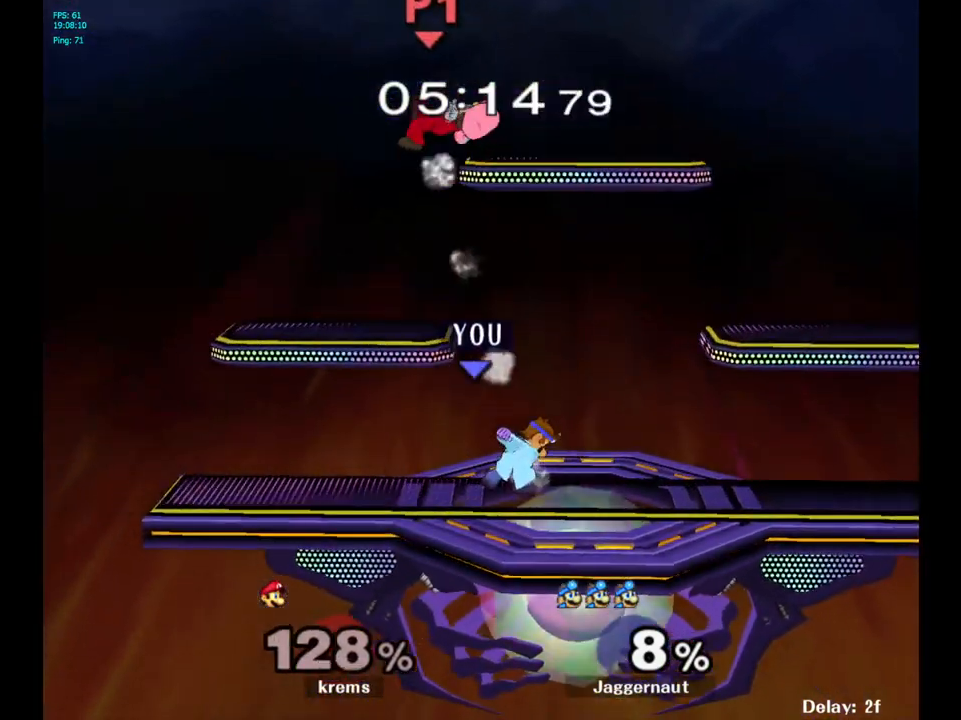
{"buttons": ["Y"], "left_stick": "left", "right_stick": "center", "events": [[300, "Y", "down"], [333, "left_stick", "left"], [383, "Y", "up"], [483, "Y", "down"]]}
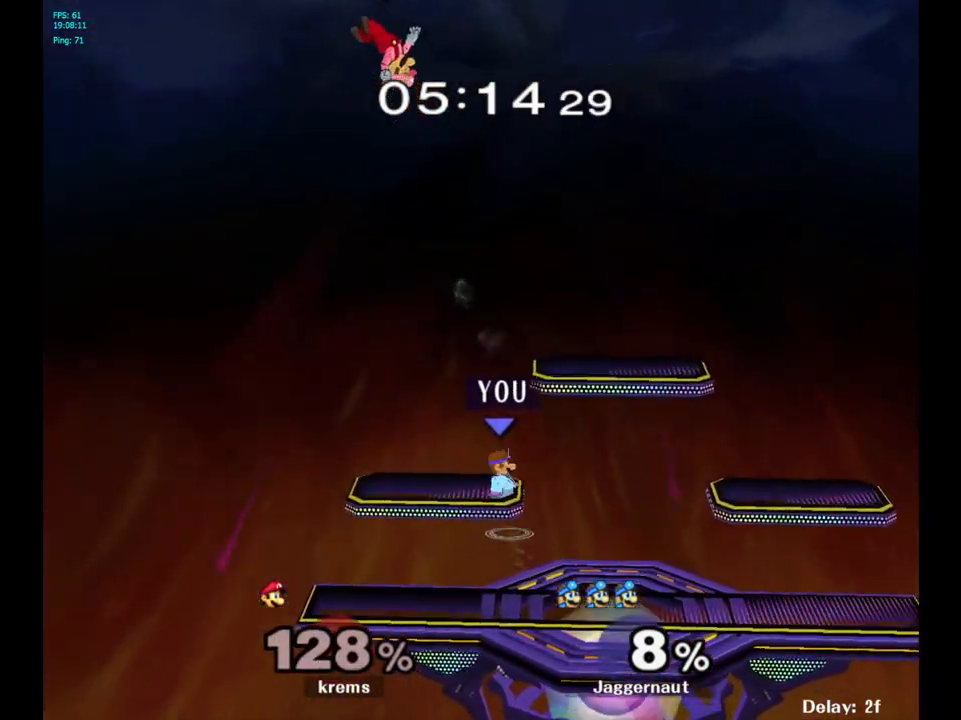
{"buttons": [], "left_stick": "left", "right_stick": "center", "events": [[17, "left_stick", "down-left"], [150, "R1", "down"], [217, "Y", "up"], [217, "left_stick", "center"], [250, "R1", "up"], [367, "left_stick", "right"], [500, "left_stick", "left"]]}
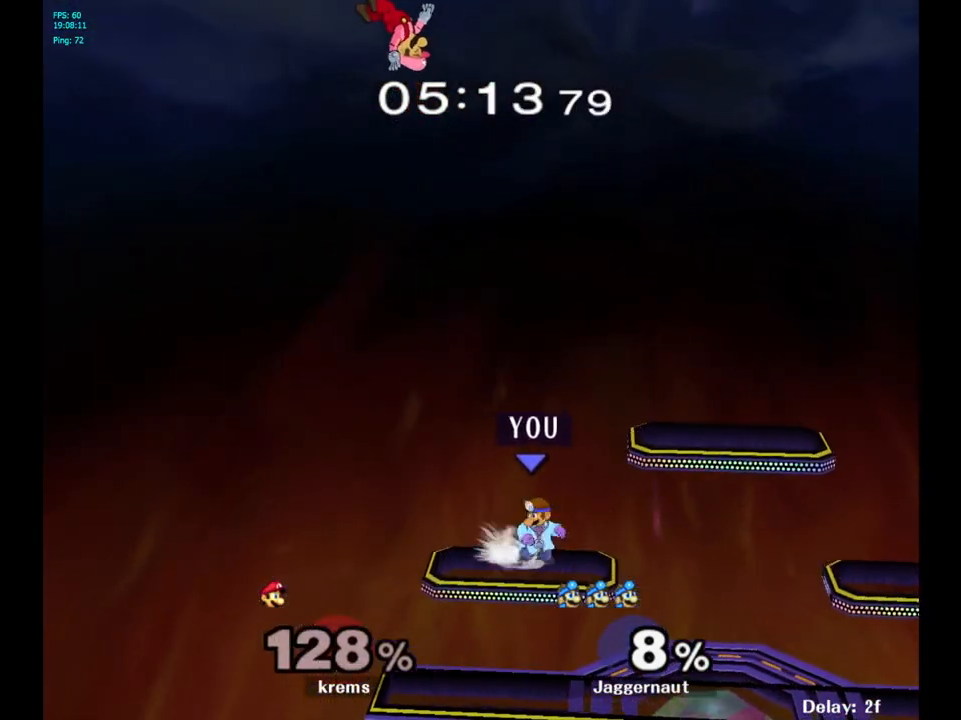
{"buttons": [], "left_stick": "left", "right_stick": "center", "events": [[100, "left_stick", "right"], [233, "left_stick", "up-left"], [333, "left_stick", "right"], [450, "left_stick", "left"]]}
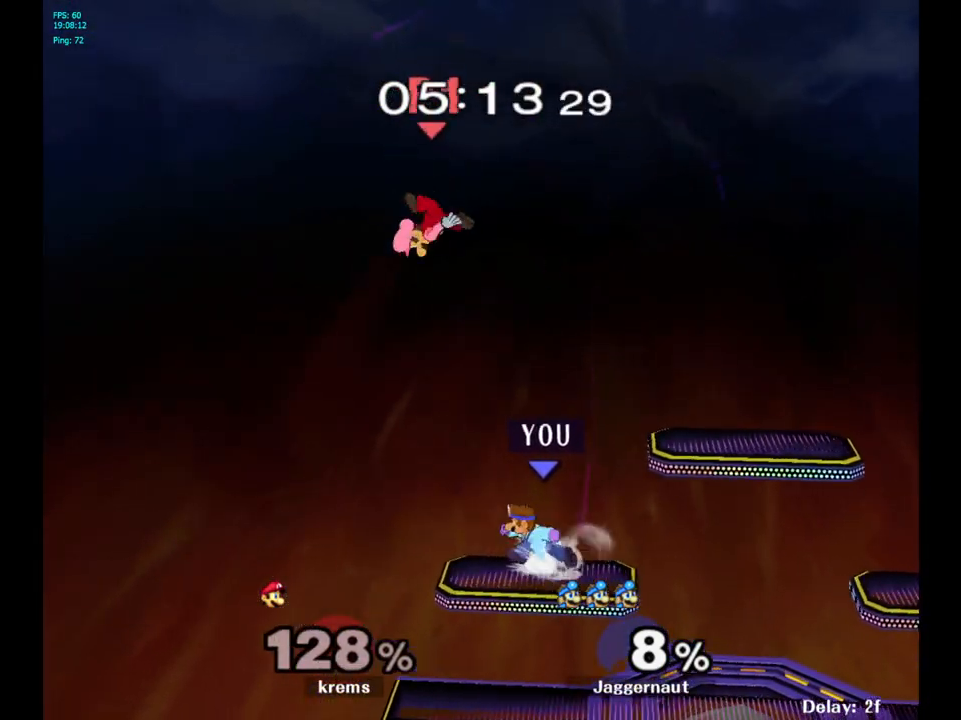
{"buttons": [], "left_stick": "up-right", "right_stick": "center", "events": [[83, "left_stick", "up"], [100, "Y", "down"], [233, "A", "down"], [250, "left_stick", "up-right"], [383, "A", "up"], [417, "Y", "up"]]}
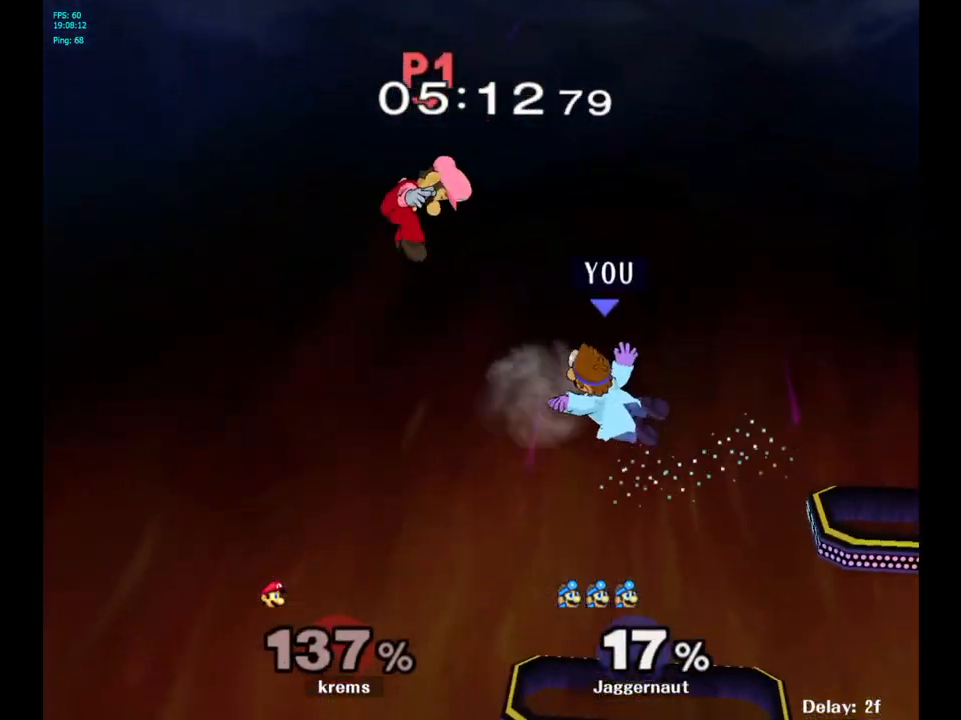
{"buttons": [], "left_stick": "center", "right_stick": "center", "events": [[300, "left_stick", "up-left"], [417, "left_stick", "center"]]}
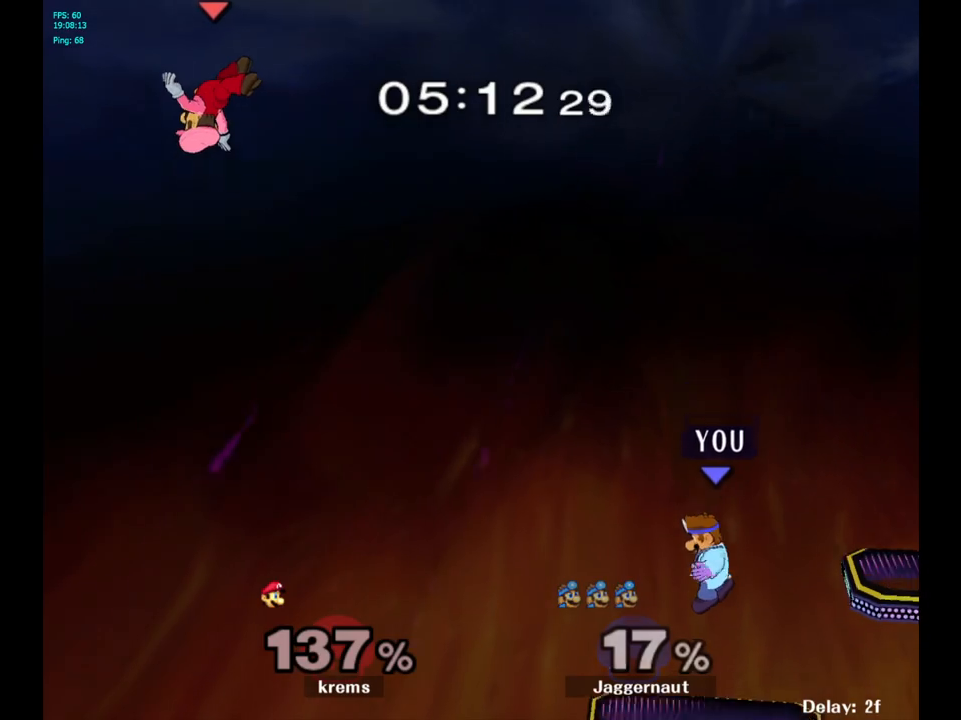
{"buttons": [], "left_stick": "center", "right_stick": "center", "events": [[83, "left_stick", "down-left"], [383, "left_stick", "center"]]}
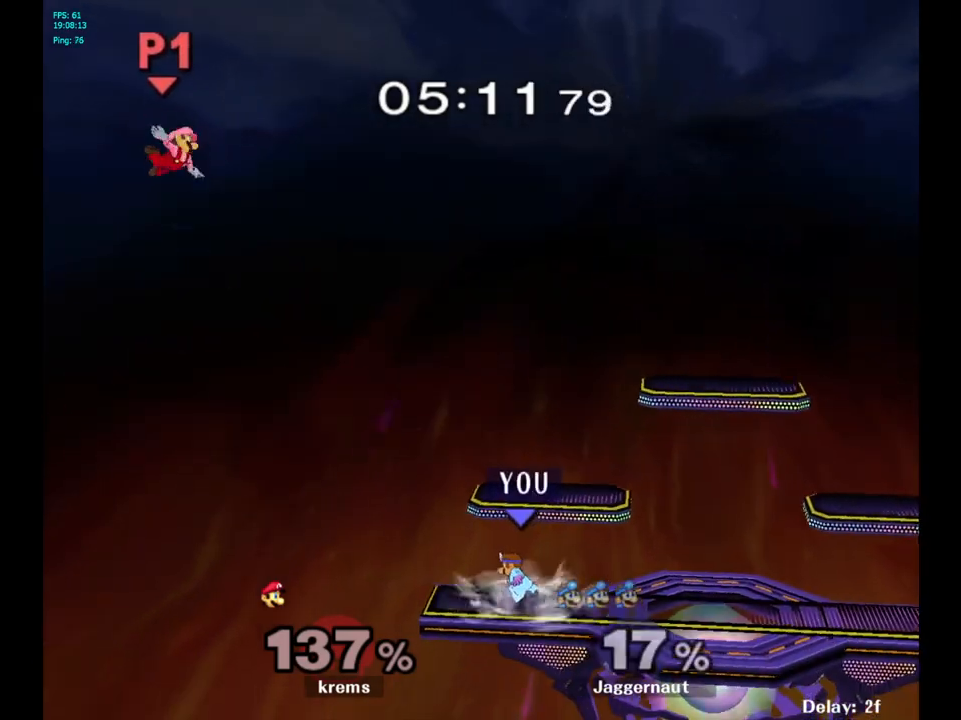
{"buttons": [], "left_stick": "center", "right_stick": "center", "events": [[50, "B", "down"], [133, "B", "up"], [200, "B", "down"], [333, "B", "up"]]}
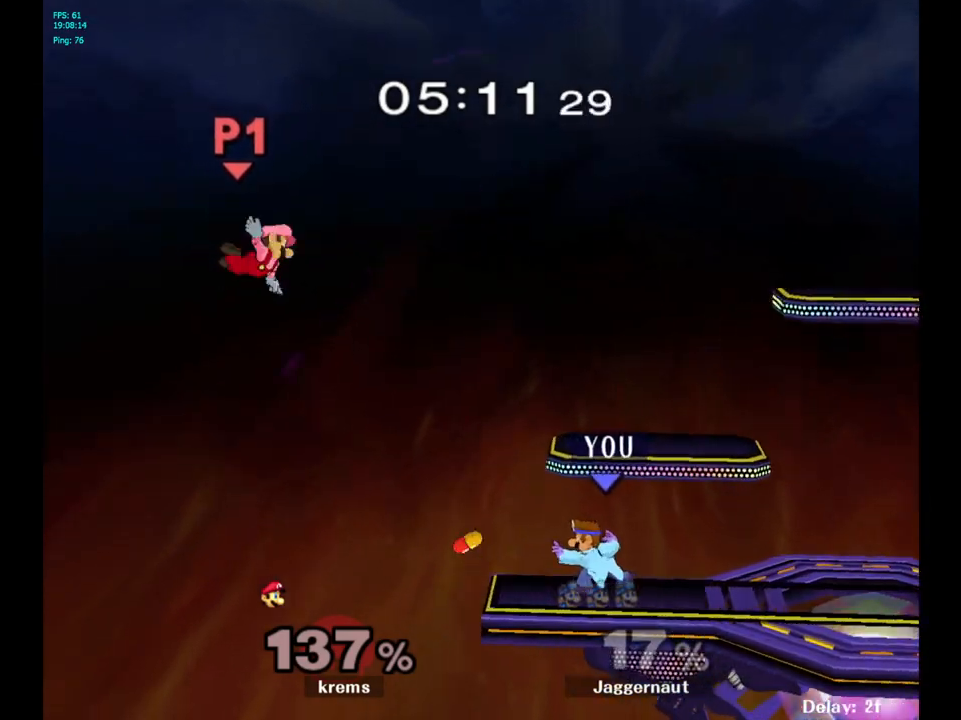
{"buttons": ["B"], "left_stick": "center", "right_stick": "center", "events": [[250, "B", "down"], [350, "B", "up"], [433, "B", "down"]]}
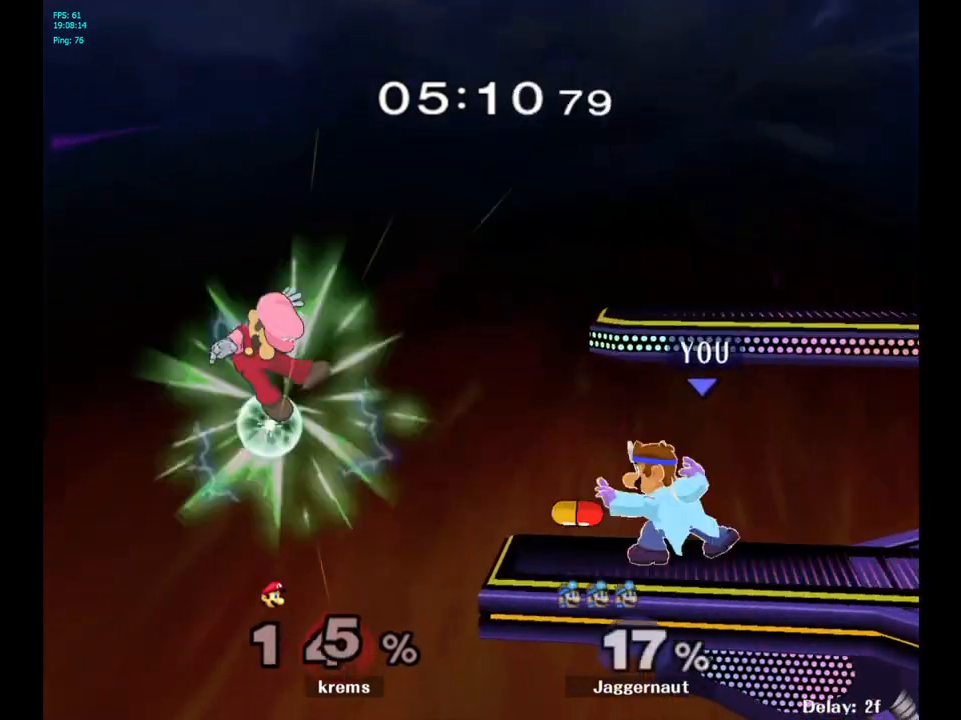
{"buttons": [], "left_stick": "center", "right_stick": "center", "events": [[33, "B", "up"]]}
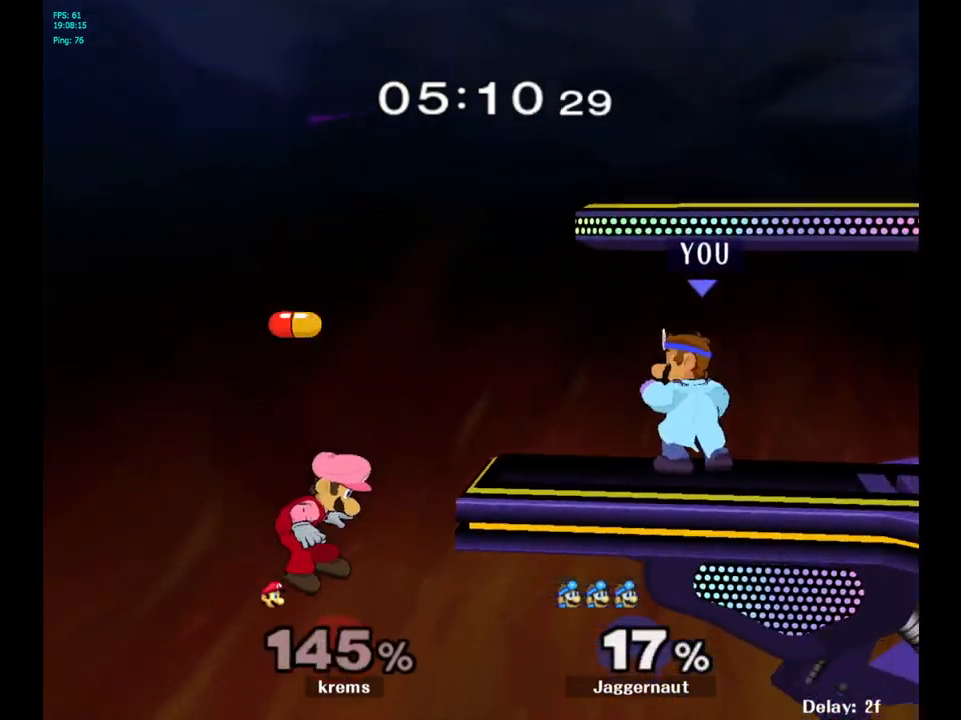
{"buttons": ["A"], "left_stick": "left", "right_stick": "center", "events": [[417, "A", "down"], [417, "left_stick", "left"]]}
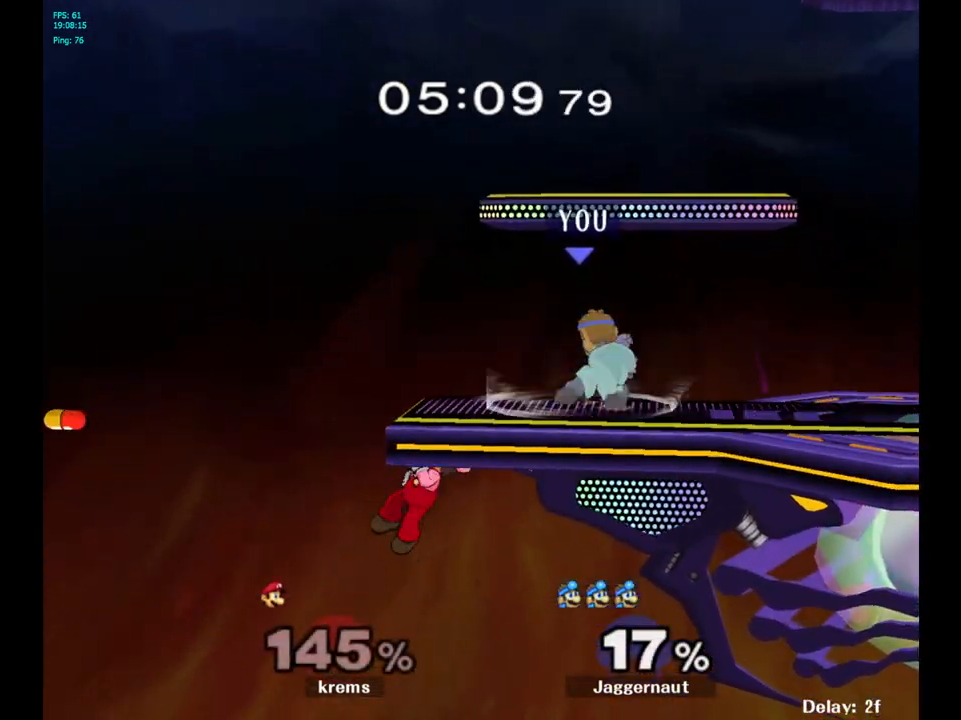
{"buttons": ["A"], "left_stick": "center", "right_stick": "center", "events": [[33, "left_stick", "center"]]}
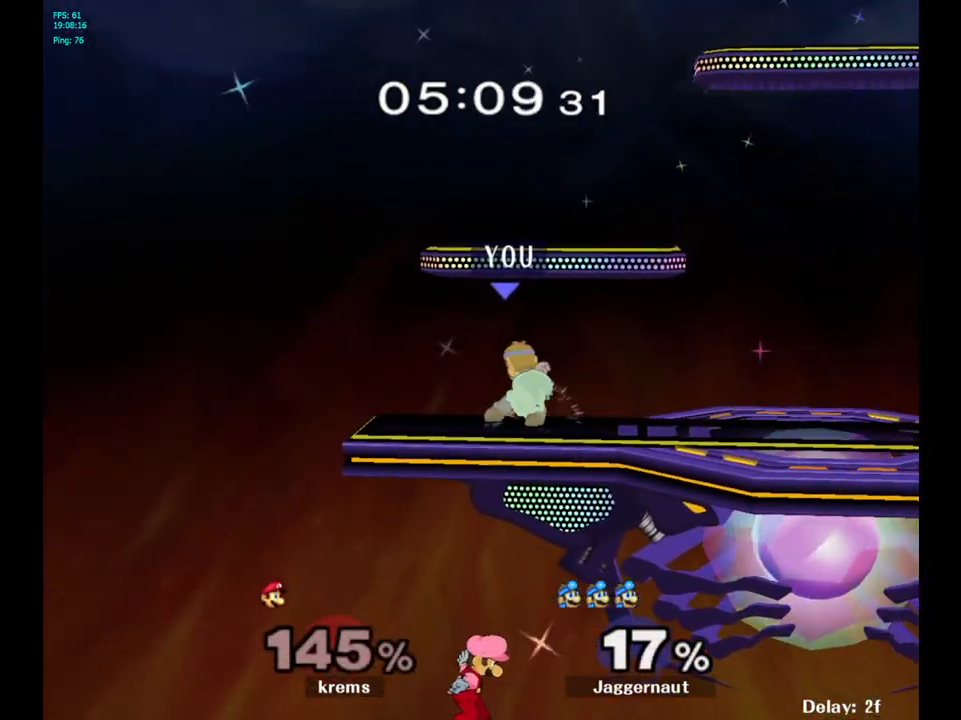
{"buttons": ["A"], "left_stick": "center", "right_stick": "center", "events": []}
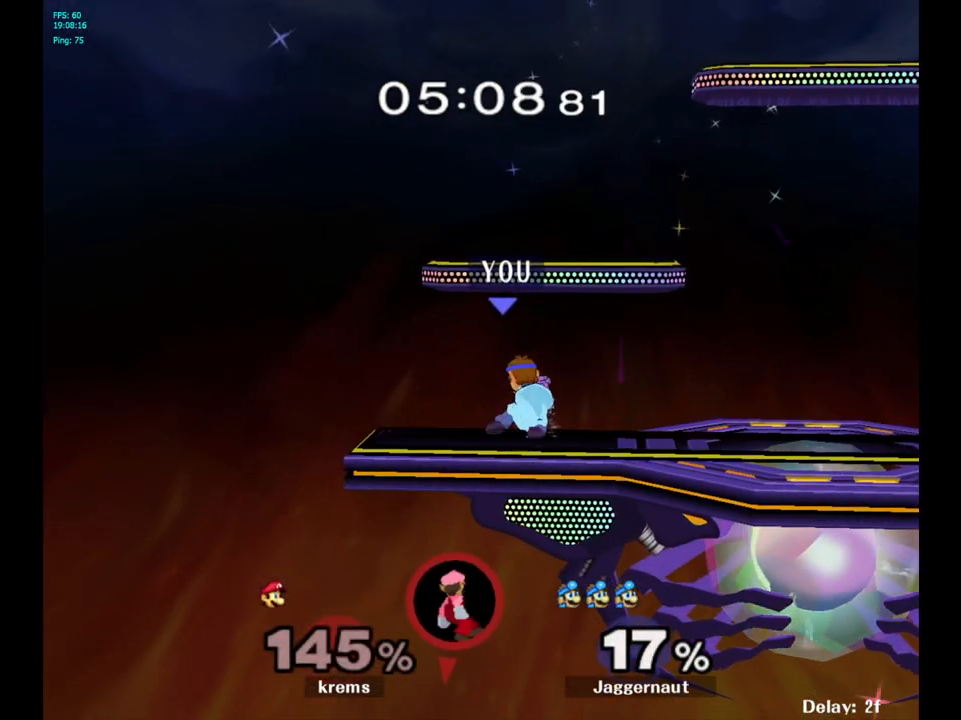
{"buttons": ["A"], "left_stick": "center", "right_stick": "center", "events": []}
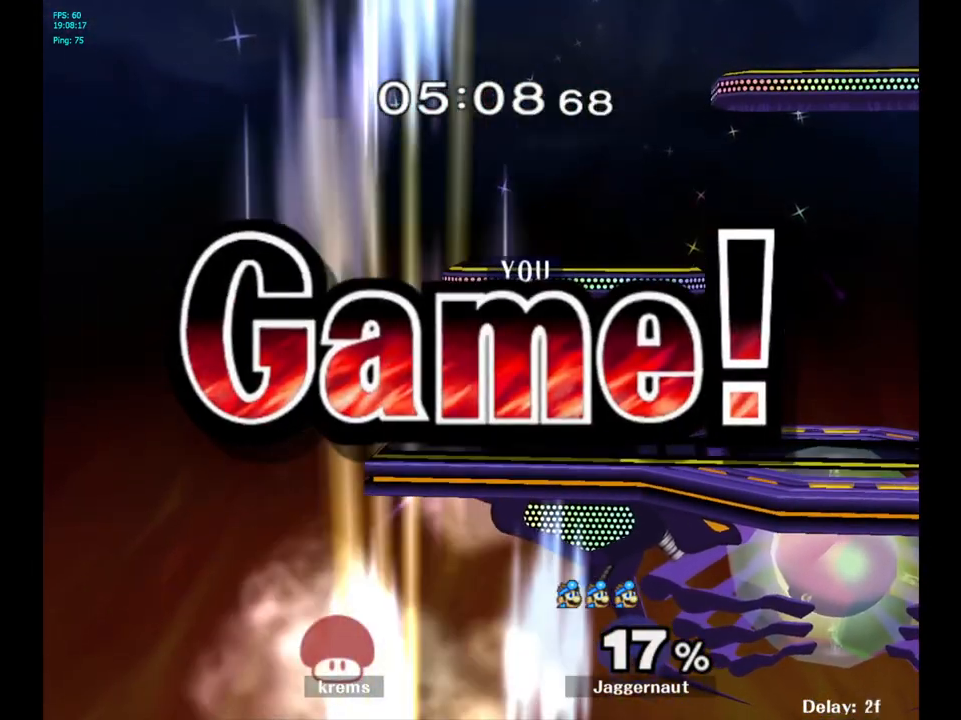
{"buttons": [], "left_stick": "center", "right_stick": "center", "events": [[200, "A", "up"]]}